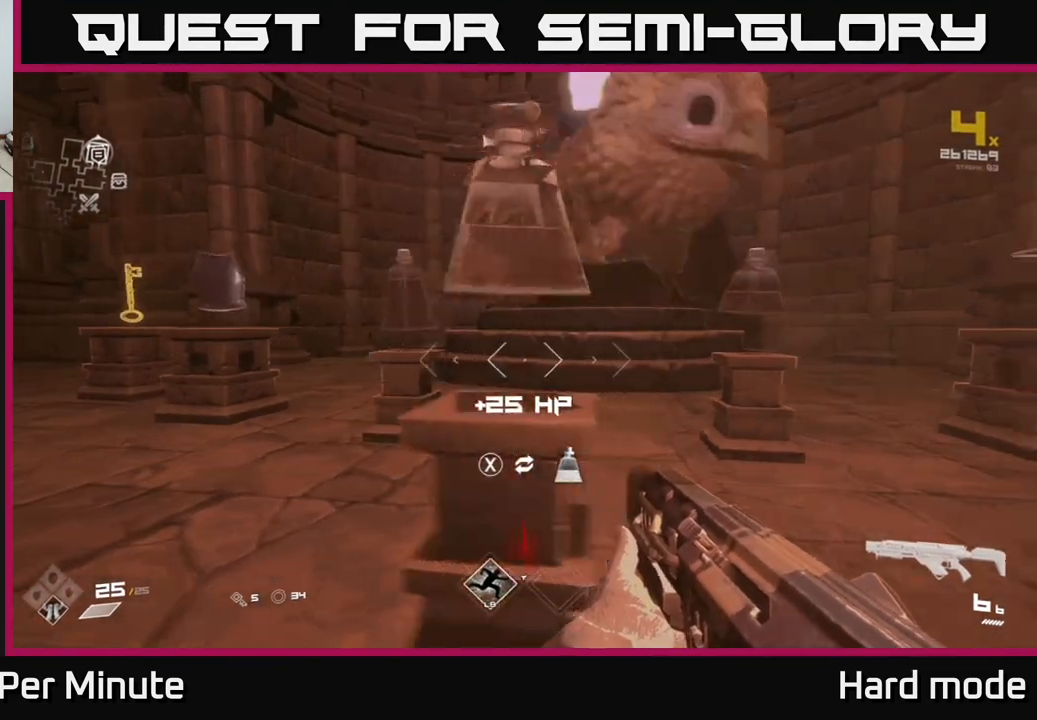
Gameplay with a controller (Xbox layout); each line is a JSON object with the inputs held at the frame after it. "events" lists button and stick changes between this image and that frame as [ms after this image, input, new state], when the widget could be followed in between.
{"buttons": [], "left_stick": "up-right", "right_stick": "center", "events": [[100, "right_stick", "right"], [333, "right_stick", "center"], [400, "left_stick", "up-right"]]}
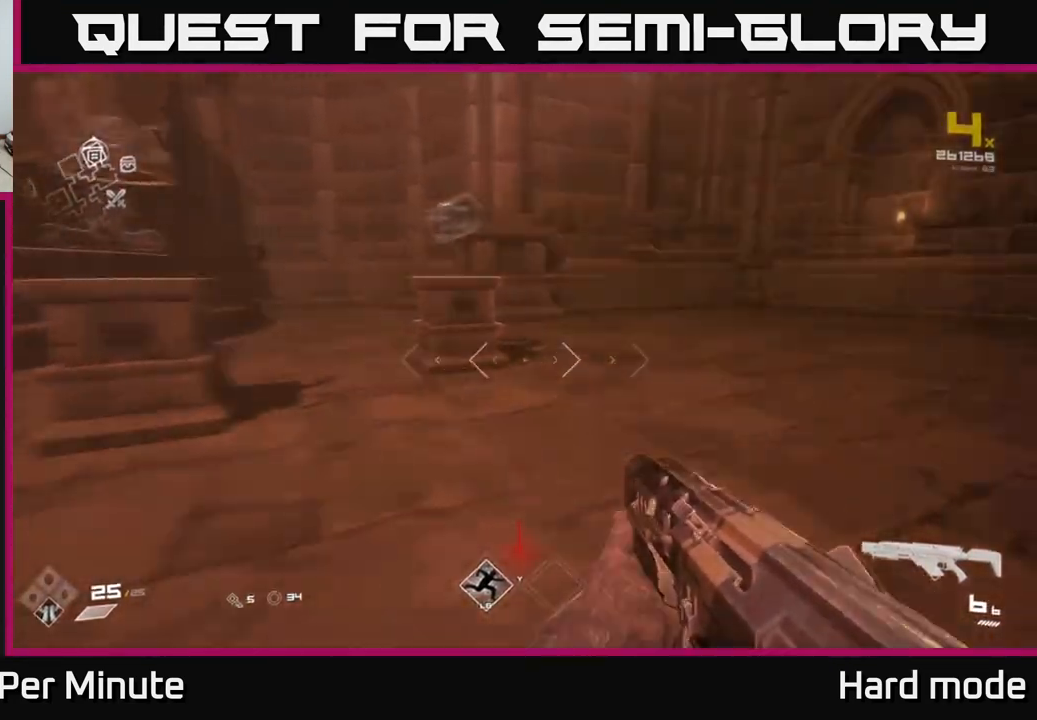
{"buttons": [], "left_stick": "center", "right_stick": "center", "events": [[167, "right_stick", "left"], [183, "left_stick", "up"], [400, "right_stick", "center"], [433, "left_stick", "center"]]}
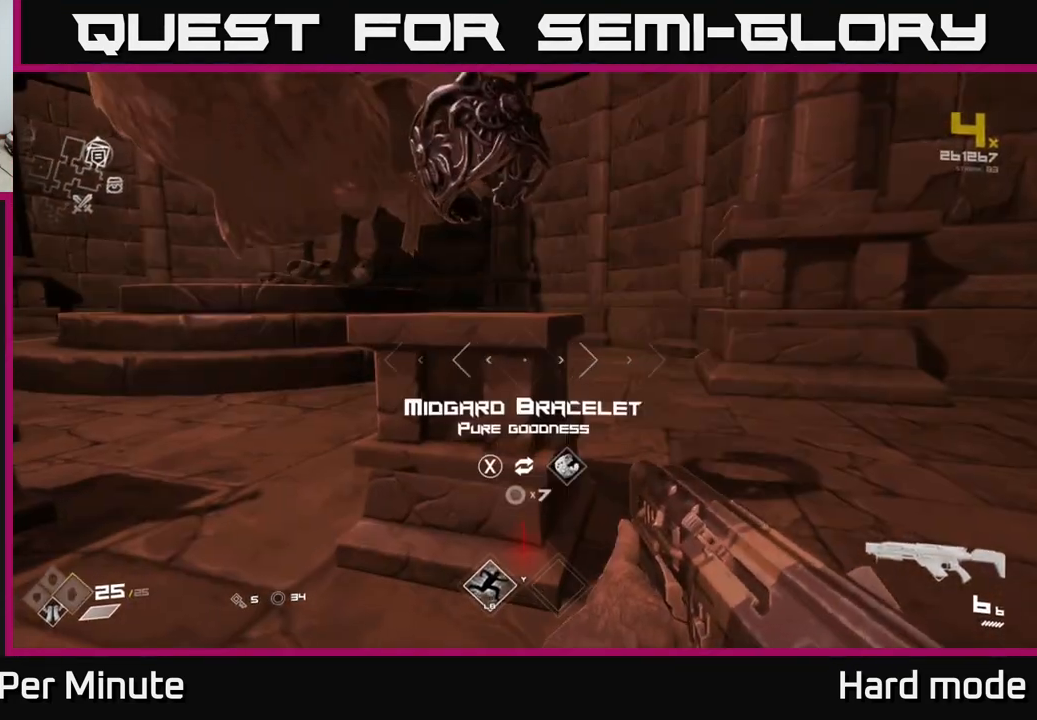
{"buttons": [], "left_stick": "center", "right_stick": "center", "events": []}
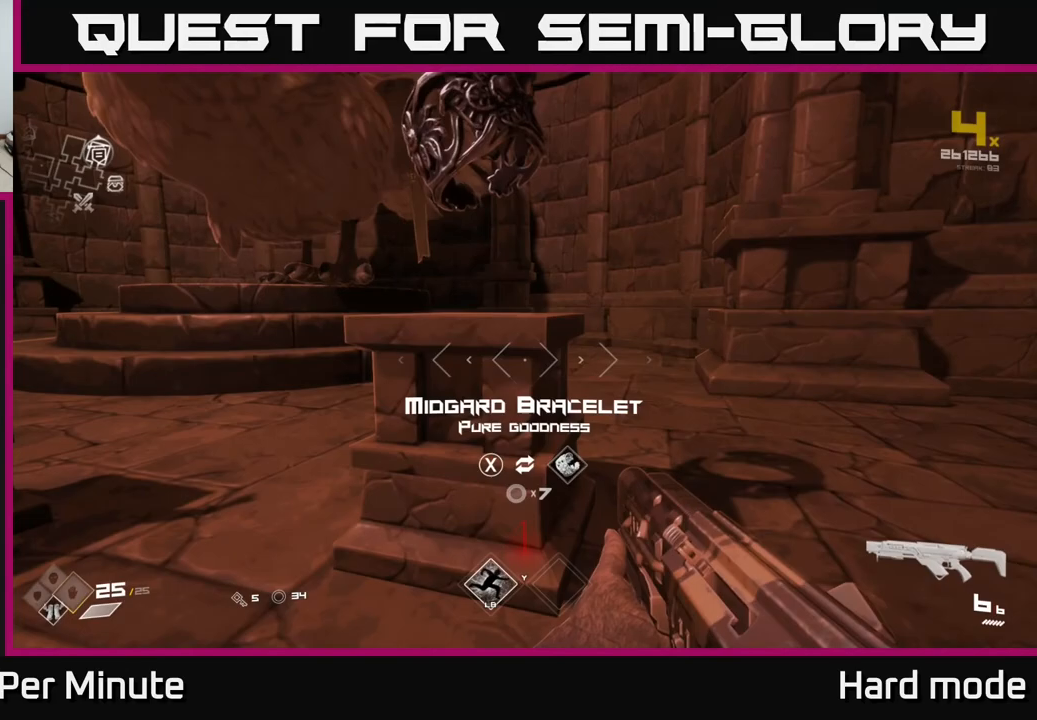
{"buttons": [], "left_stick": "down-left", "right_stick": "left", "events": [[117, "X", "down"], [200, "X", "up"], [433, "left_stick", "down-left"], [433, "right_stick", "left"]]}
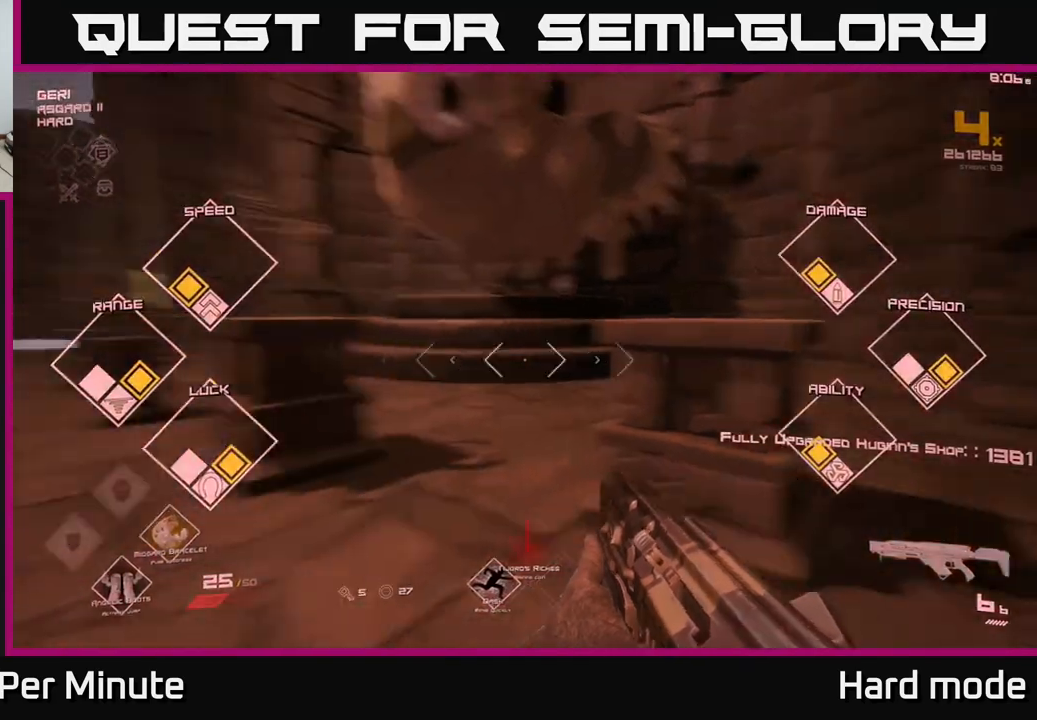
{"buttons": [], "left_stick": "up-left", "right_stick": "center", "events": [[150, "left_stick", "left"], [200, "right_stick", "center"], [250, "left_stick", "up-left"]]}
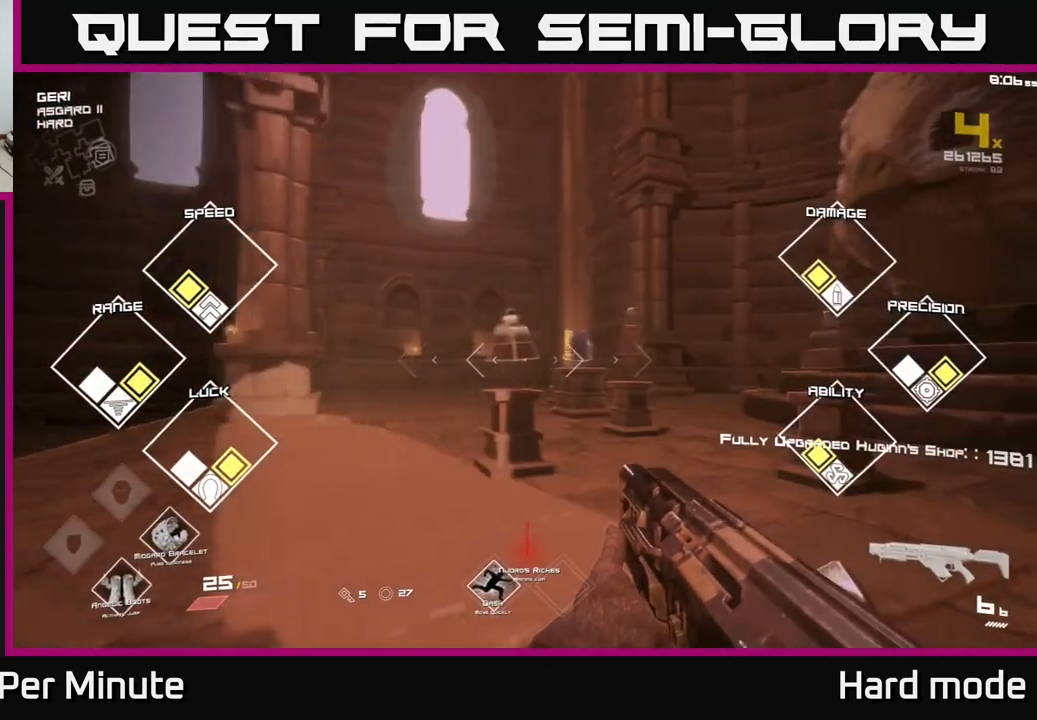
{"buttons": [], "left_stick": "center", "right_stick": "center", "events": [[17, "left_stick", "up"], [50, "right_stick", "right"], [200, "right_stick", "center"], [283, "left_stick", "center"]]}
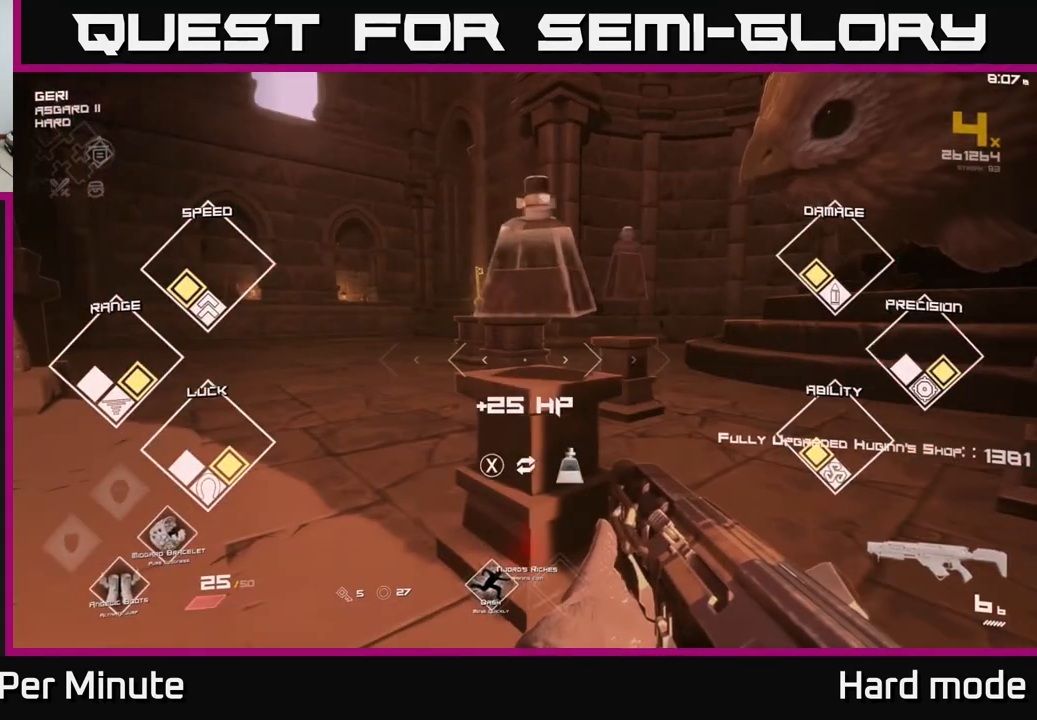
{"buttons": [], "left_stick": "left", "right_stick": "right", "events": [[67, "X", "down"], [150, "X", "up"], [333, "left_stick", "left"], [400, "right_stick", "right"]]}
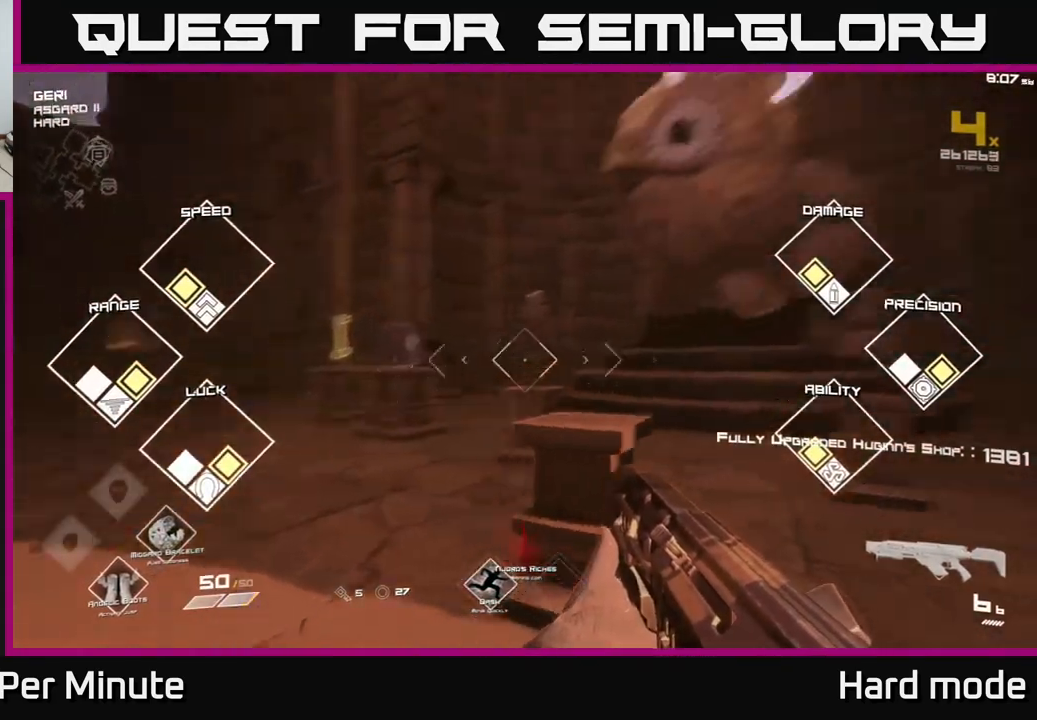
{"buttons": [], "left_stick": "center", "right_stick": "center", "events": [[67, "left_stick", "up-left"], [83, "right_stick", "center"], [400, "right_stick", "right"], [467, "left_stick", "center"], [483, "right_stick", "center"]]}
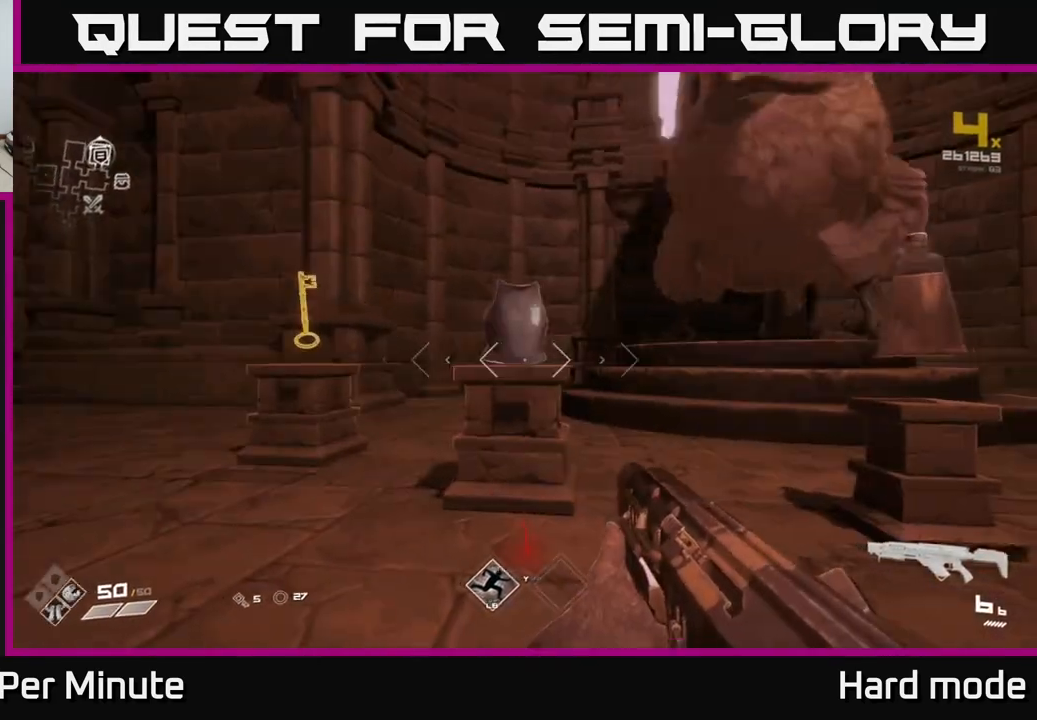
{"buttons": [], "left_stick": "center", "right_stick": "center", "events": [[133, "right_stick", "right"], [200, "left_stick", "right"], [333, "right_stick", "center"], [417, "left_stick", "center"]]}
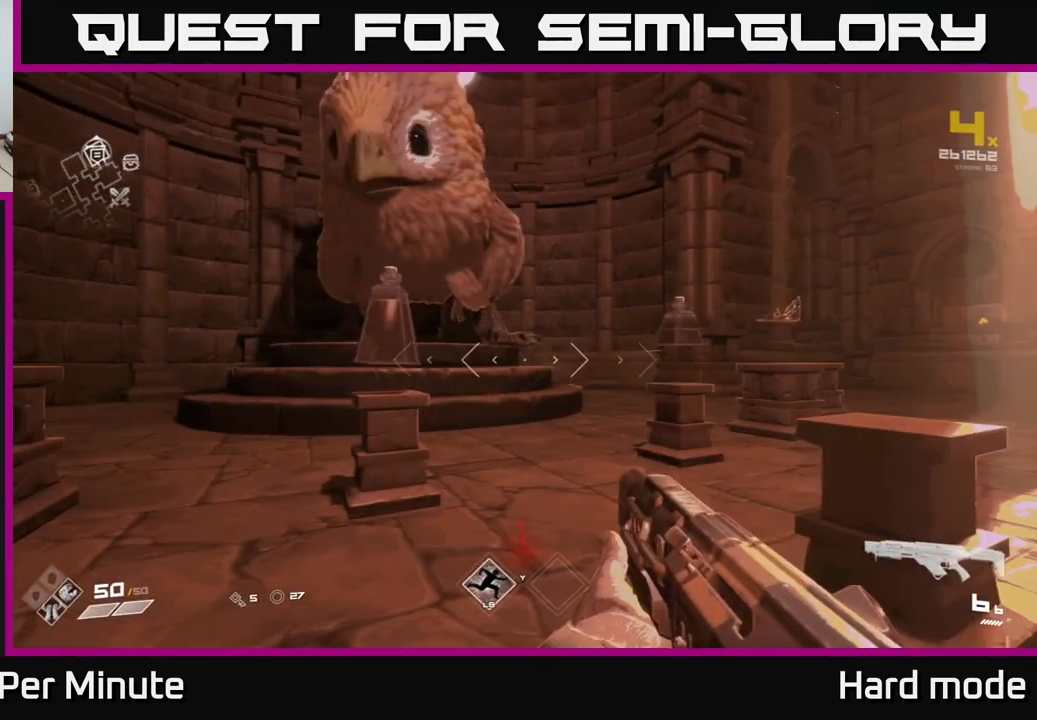
{"buttons": [], "left_stick": "up-right", "right_stick": "center", "events": [[250, "left_stick", "right"], [350, "left_stick", "up-right"]]}
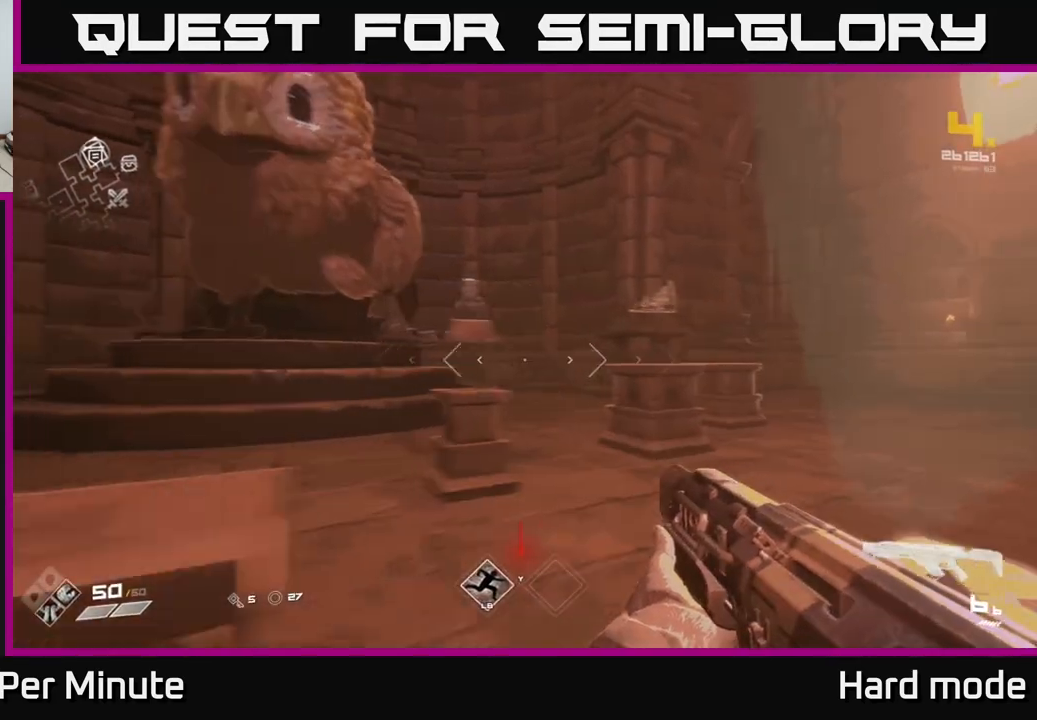
{"buttons": [], "left_stick": "center", "right_stick": "center", "events": [[167, "right_stick", "up-left"], [233, "right_stick", "center"], [317, "left_stick", "up-left"], [400, "left_stick", "center"]]}
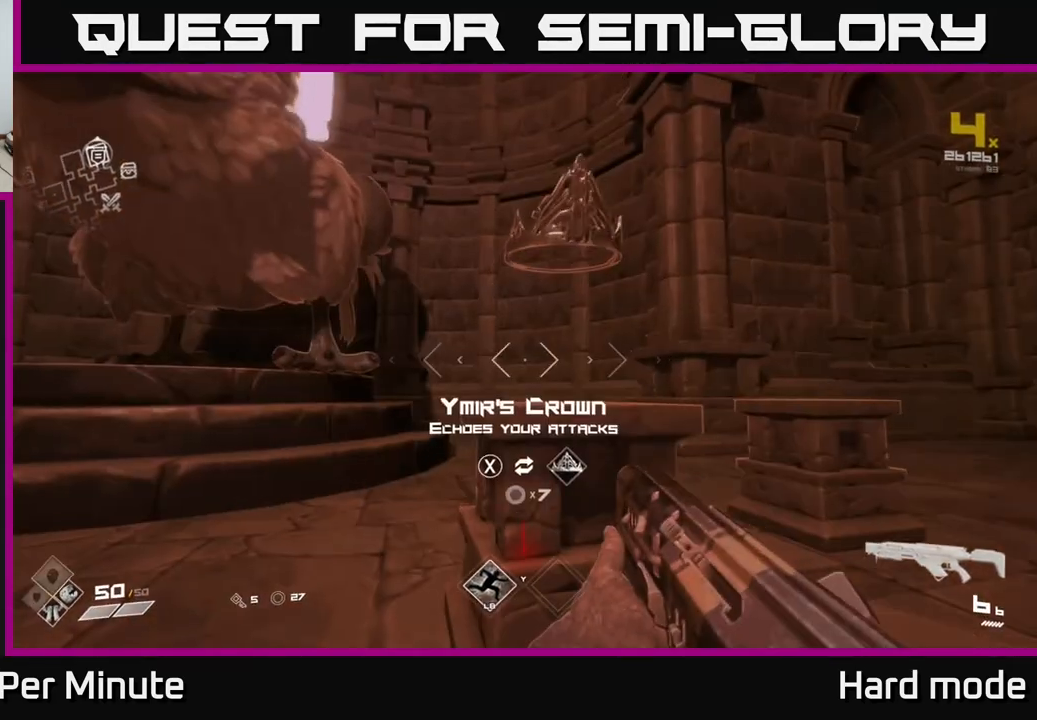
{"buttons": [], "left_stick": "center", "right_stick": "center", "events": []}
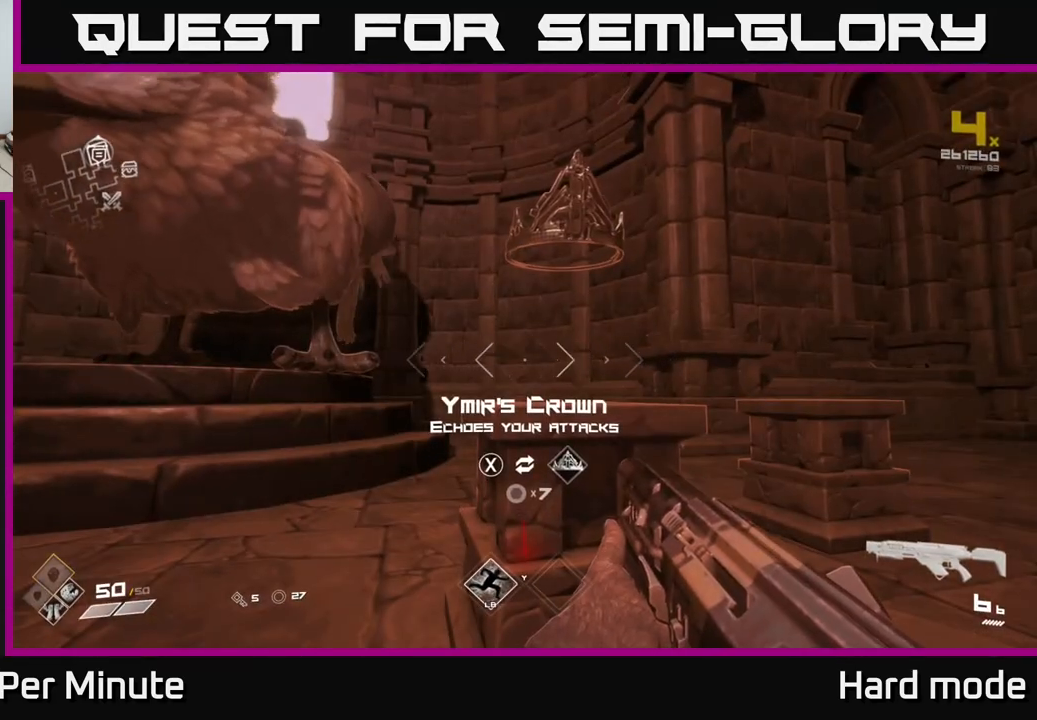
{"buttons": [], "left_stick": "center", "right_stick": "center", "events": []}
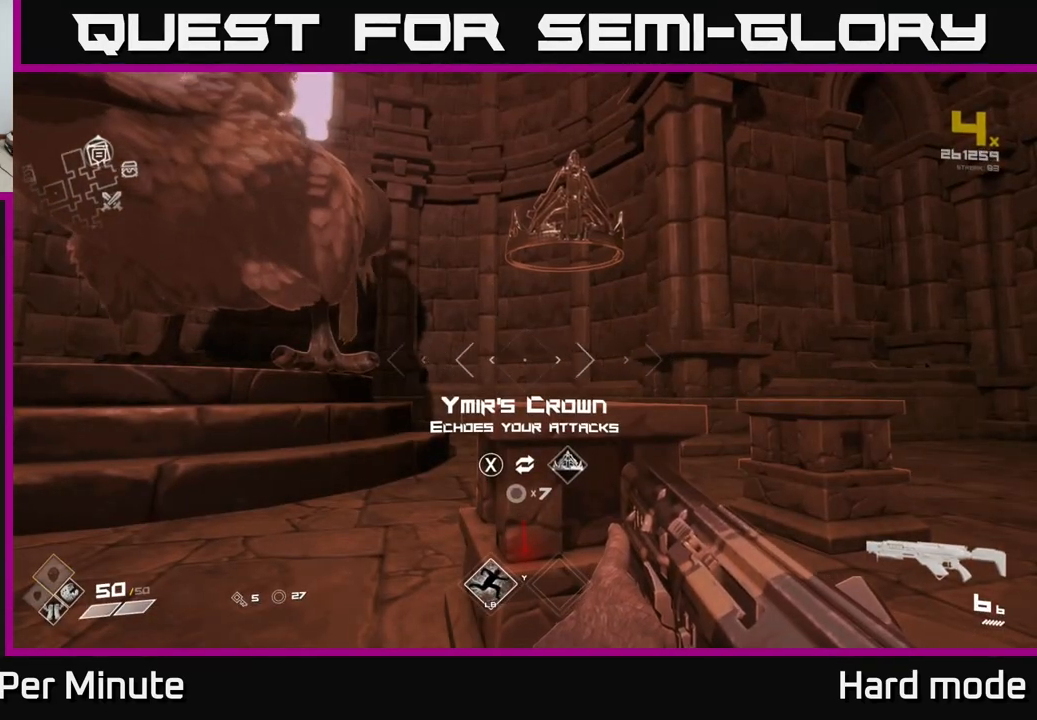
{"buttons": [], "left_stick": "down-left", "right_stick": "left", "events": [[150, "X", "down"], [217, "X", "up"], [350, "left_stick", "down-left"], [367, "right_stick", "left"]]}
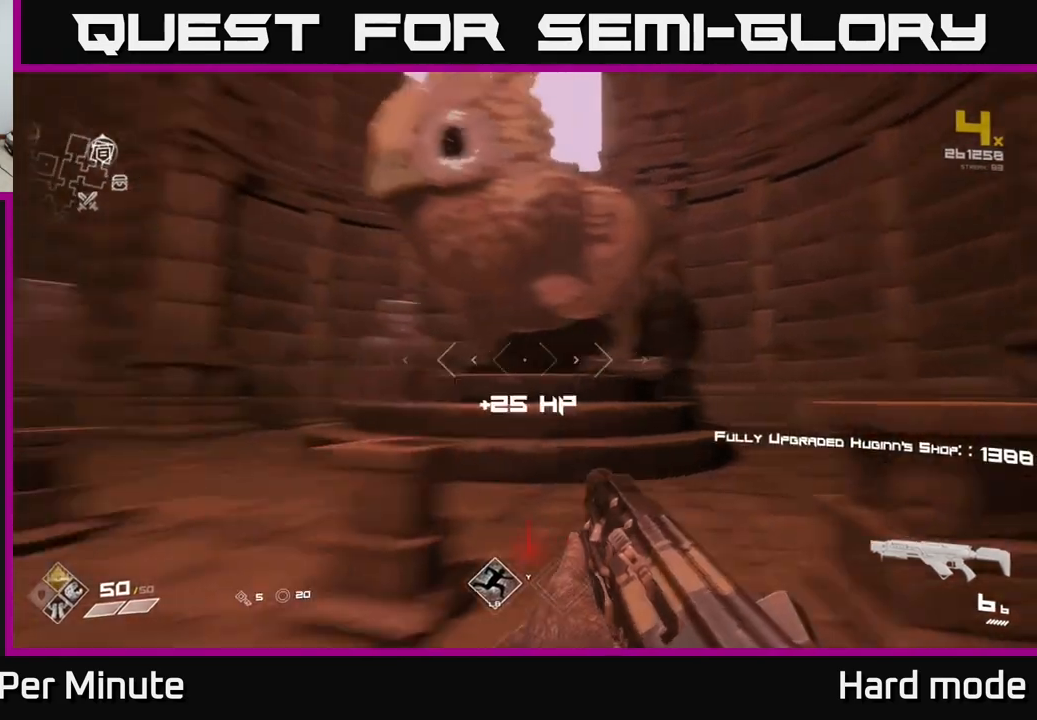
{"buttons": [], "left_stick": "up-left", "right_stick": "right", "events": [[83, "left_stick", "left"], [133, "right_stick", "center"], [283, "left_stick", "up-left"], [400, "right_stick", "right"]]}
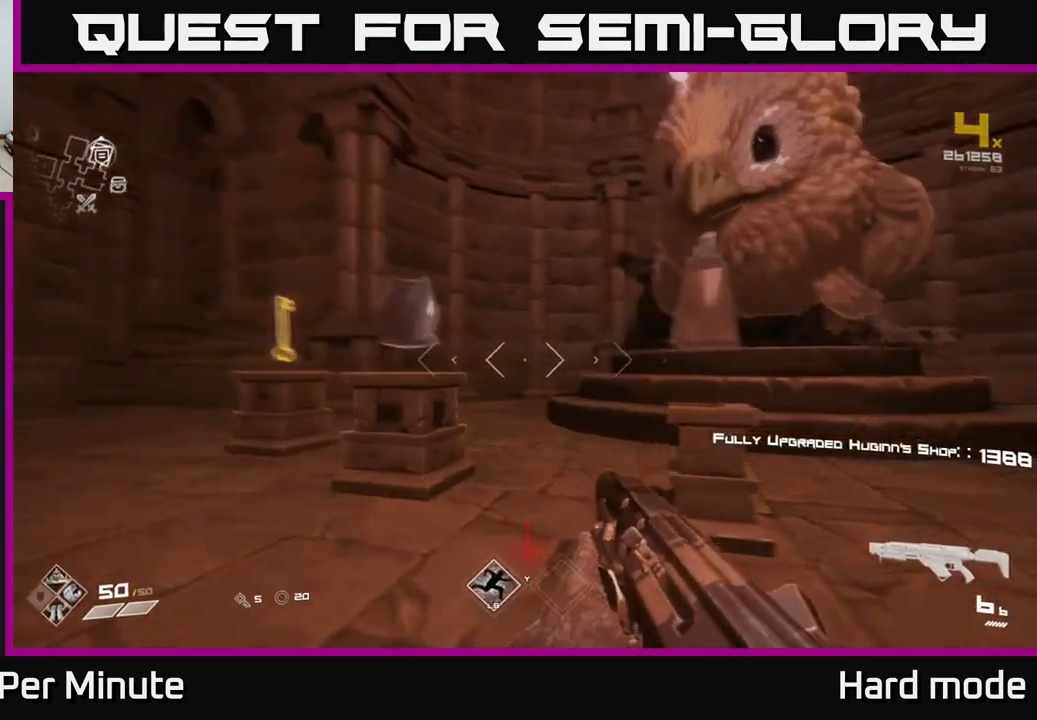
{"buttons": [], "left_stick": "center", "right_stick": "center", "events": [[67, "right_stick", "center"], [233, "left_stick", "center"], [450, "X", "down"], [500, "X", "up"]]}
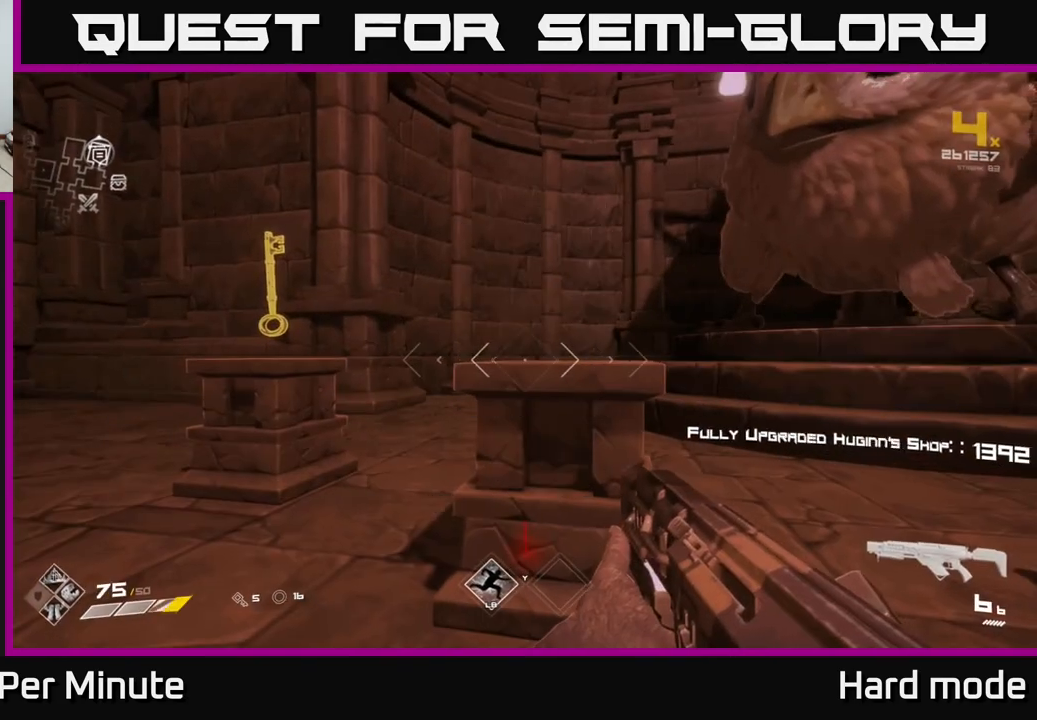
{"buttons": ["R1"], "left_stick": "right", "right_stick": "right", "events": [[83, "left_stick", "left"], [183, "right_stick", "right"], [250, "left_stick", "down"], [417, "R1", "down"], [433, "left_stick", "right"]]}
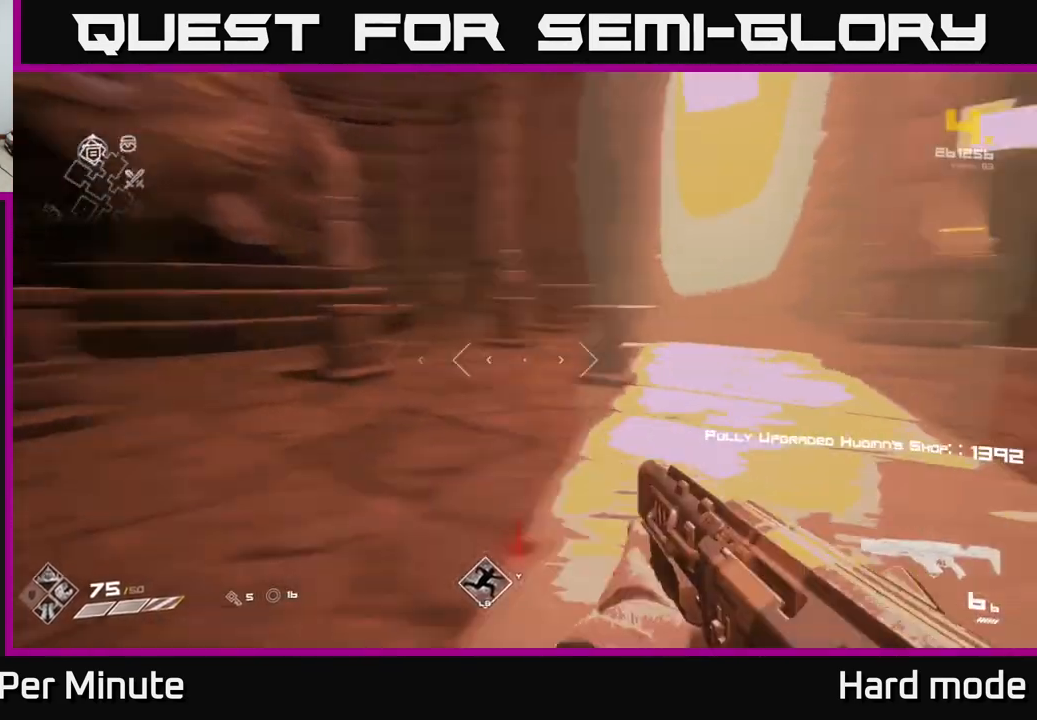
{"buttons": [], "left_stick": "up", "right_stick": "right", "events": [[17, "R1", "up"], [50, "left_stick", "up-right"], [233, "R1", "down"], [233, "left_stick", "up-left"], [283, "left_stick", "left"], [317, "R1", "up"], [417, "left_stick", "up"]]}
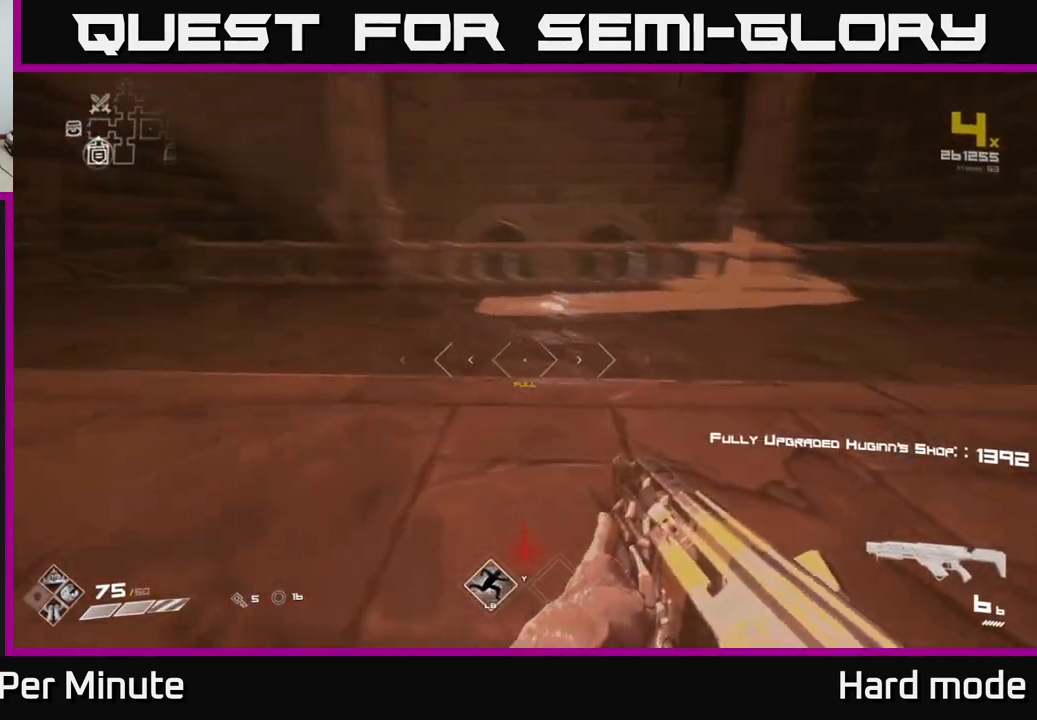
{"buttons": [], "left_stick": "up", "right_stick": "center", "events": [[83, "right_stick", "center"], [300, "A", "down"], [417, "A", "up"]]}
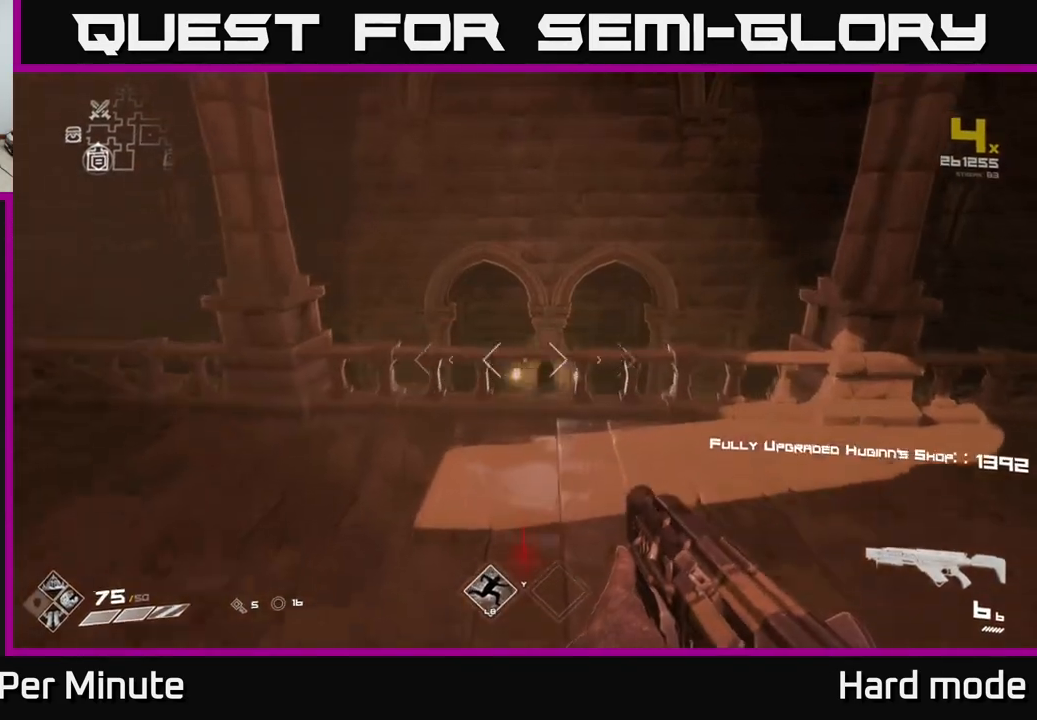
{"buttons": ["L1"], "left_stick": "up", "right_stick": "center", "events": [[17, "A", "down"], [117, "A", "up"], [200, "L1", "down"], [383, "right_stick", "down"], [483, "right_stick", "center"]]}
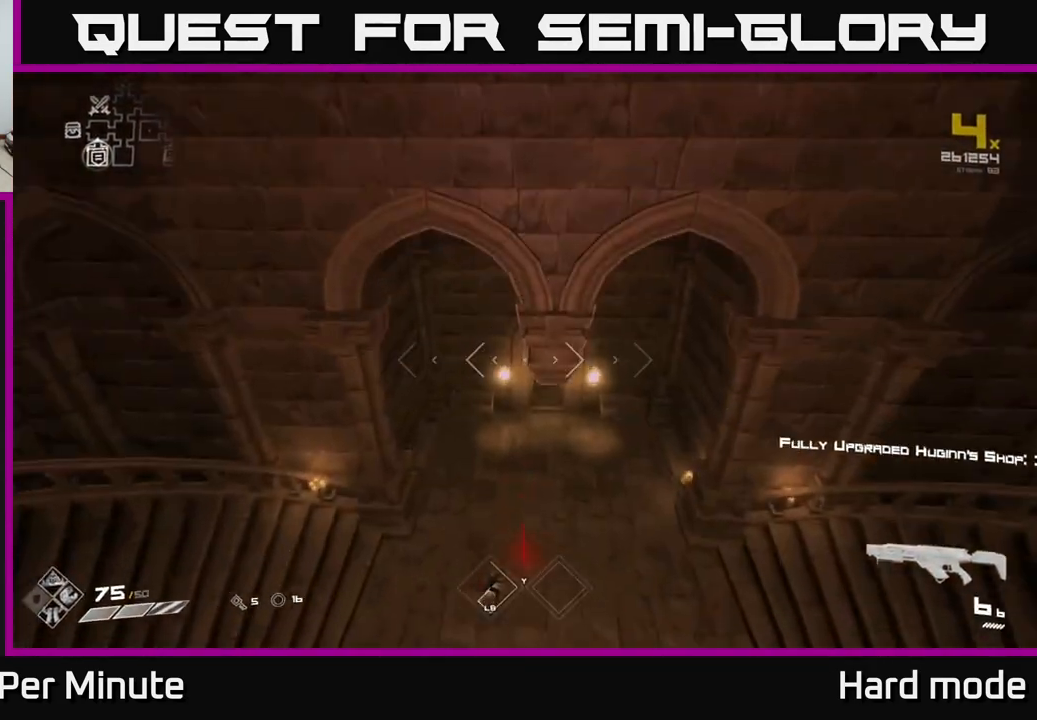
{"buttons": ["L1"], "left_stick": "up", "right_stick": "center", "events": [[400, "right_stick", "up"], [500, "right_stick", "center"]]}
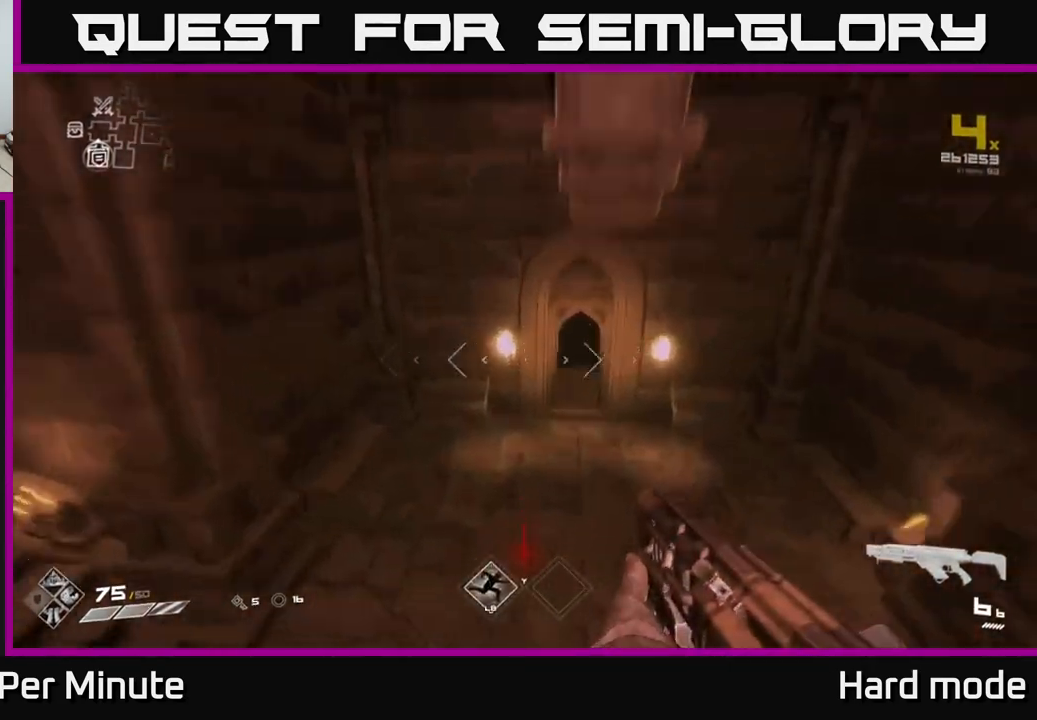
{"buttons": ["L1"], "left_stick": "up", "right_stick": "left", "events": [[233, "right_stick", "up-right"], [350, "right_stick", "center"], [467, "right_stick", "left"]]}
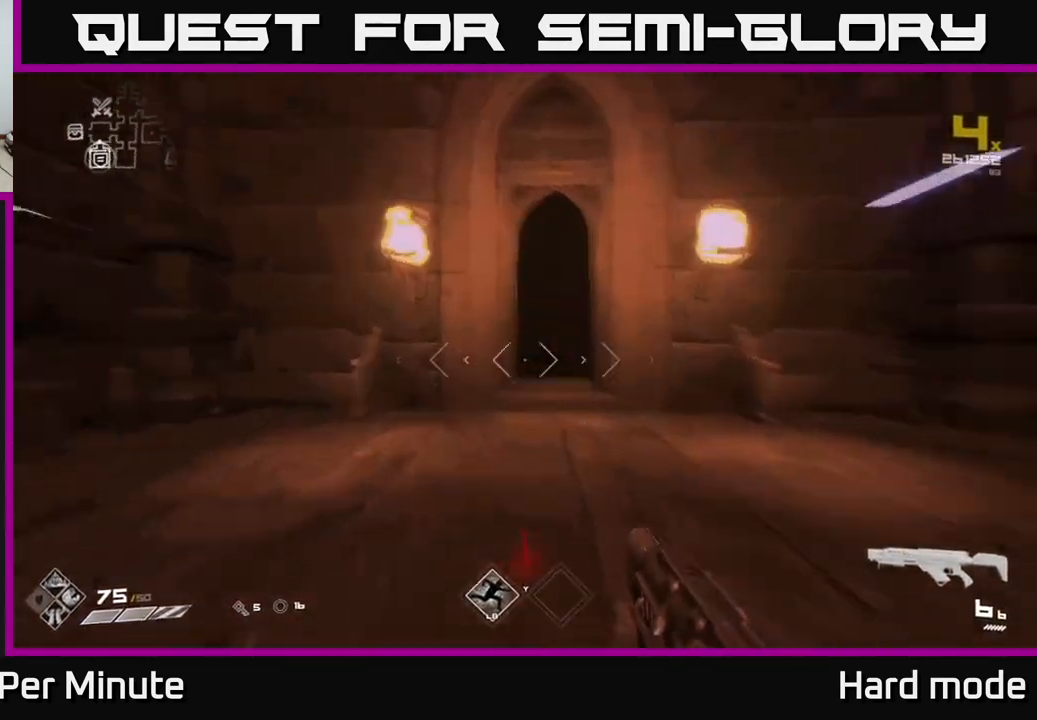
{"buttons": ["L1"], "left_stick": "up", "right_stick": "center", "events": [[117, "right_stick", "center"]]}
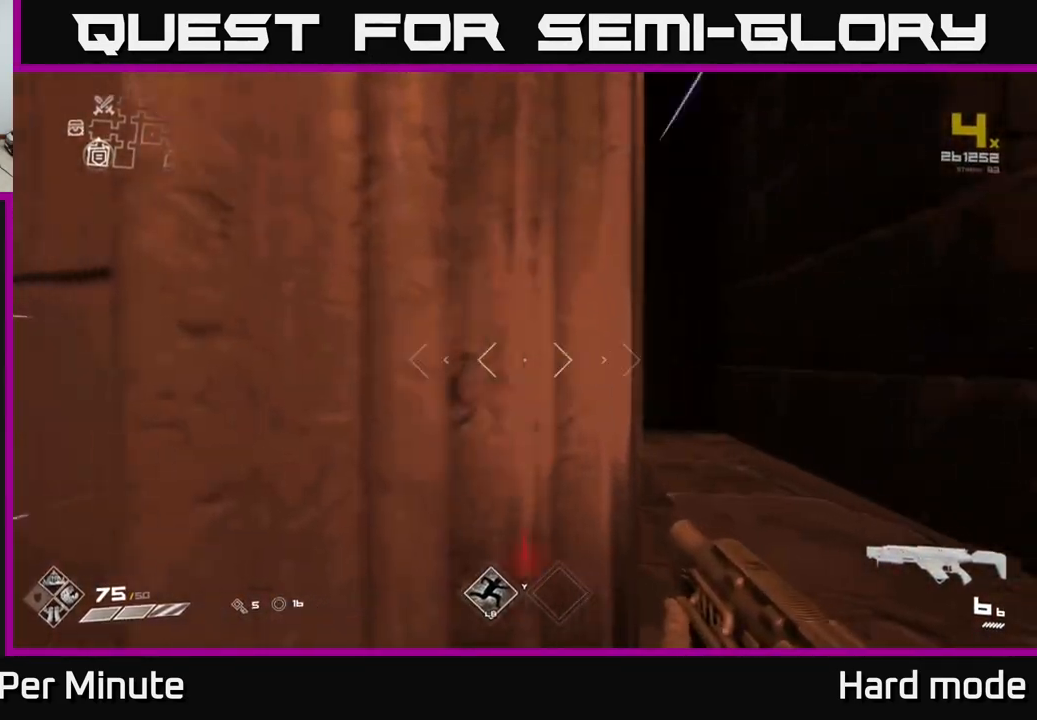
{"buttons": ["L1"], "left_stick": "up-right", "right_stick": "center", "events": [[250, "left_stick", "up-right"]]}
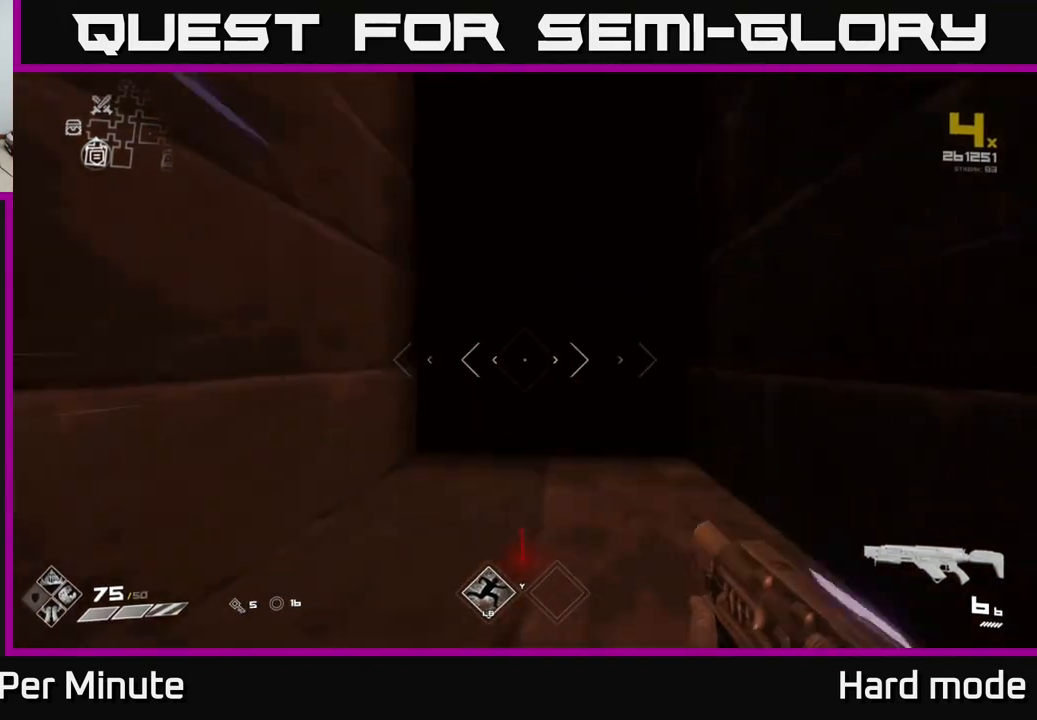
{"buttons": ["L1"], "left_stick": "up", "right_stick": "left", "events": [[17, "left_stick", "up"], [483, "right_stick", "left"]]}
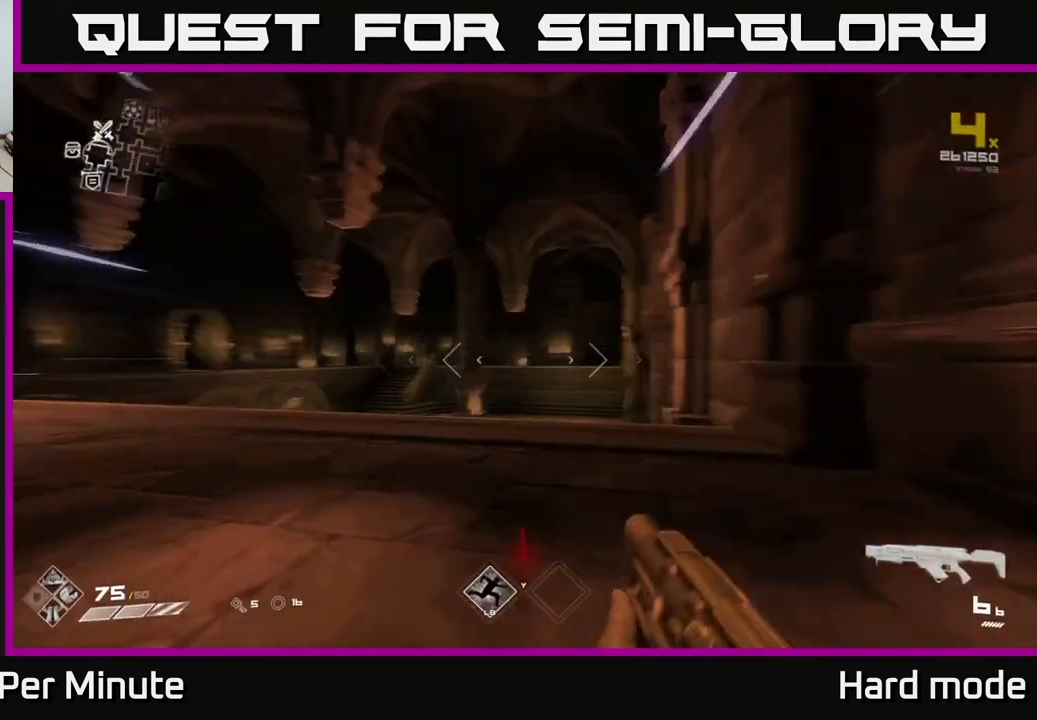
{"buttons": ["L1"], "left_stick": "up-left", "right_stick": "down-left", "events": [[150, "right_stick", "center"], [350, "right_stick", "down-left"], [483, "left_stick", "up-left"]]}
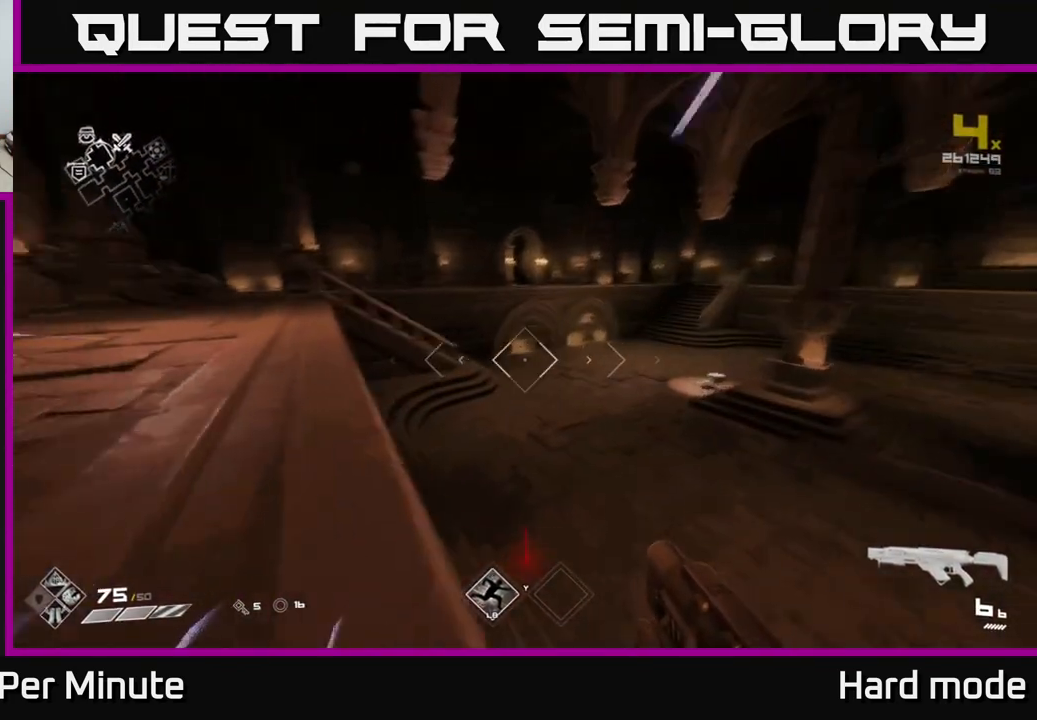
{"buttons": ["A"], "left_stick": "up", "right_stick": "center", "events": [[50, "right_stick", "center"], [150, "A", "down"], [167, "L1", "up"], [167, "left_stick", "up"], [267, "A", "up"], [417, "A", "down"]]}
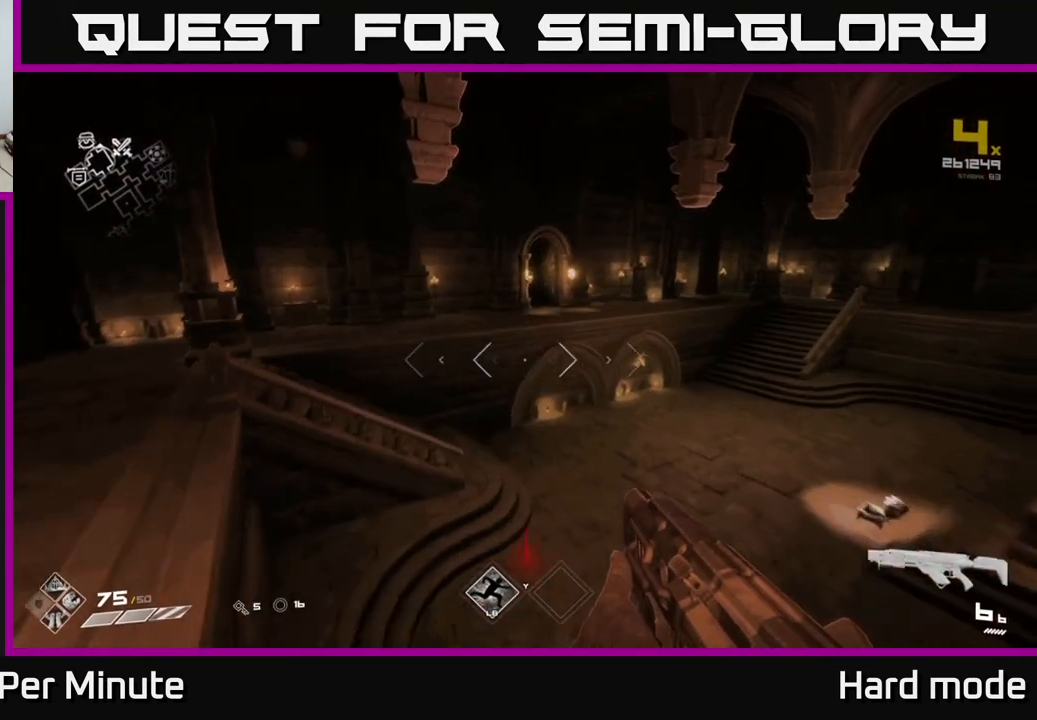
{"buttons": ["L1"], "left_stick": "up-left", "right_stick": "center", "events": [[50, "A", "up"], [133, "left_stick", "up-left"], [133, "right_stick", "left"], [200, "L1", "down"], [367, "right_stick", "center"]]}
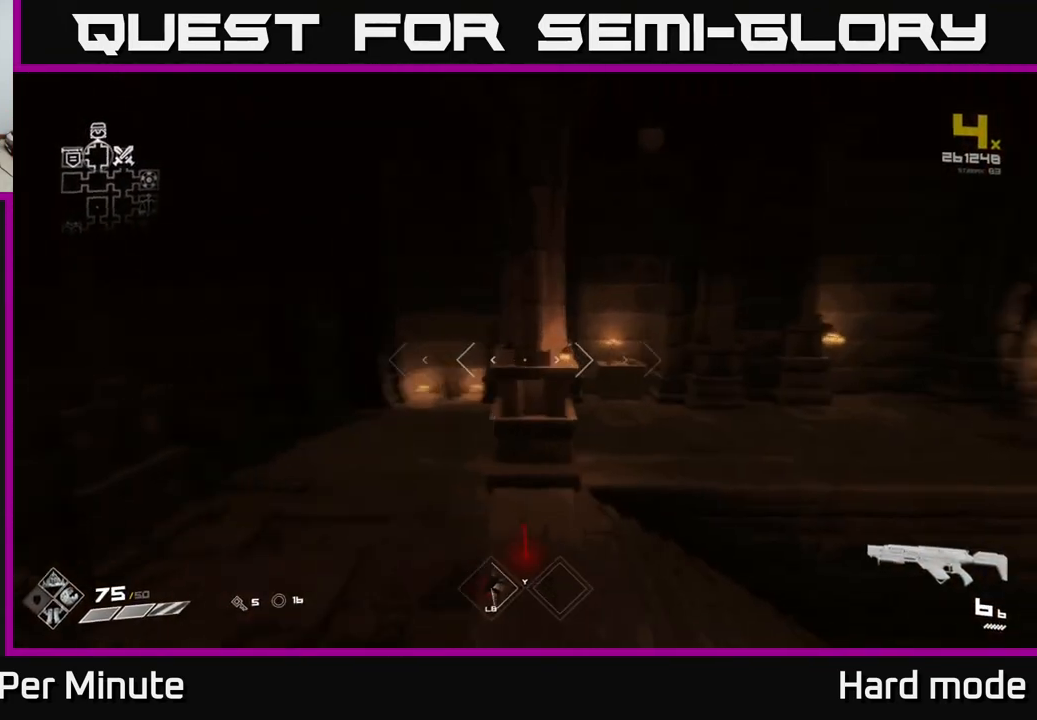
{"buttons": [], "left_stick": "up", "right_stick": "center", "events": [[33, "right_stick", "right"], [183, "left_stick", "up"], [367, "L1", "up"], [367, "right_stick", "center"]]}
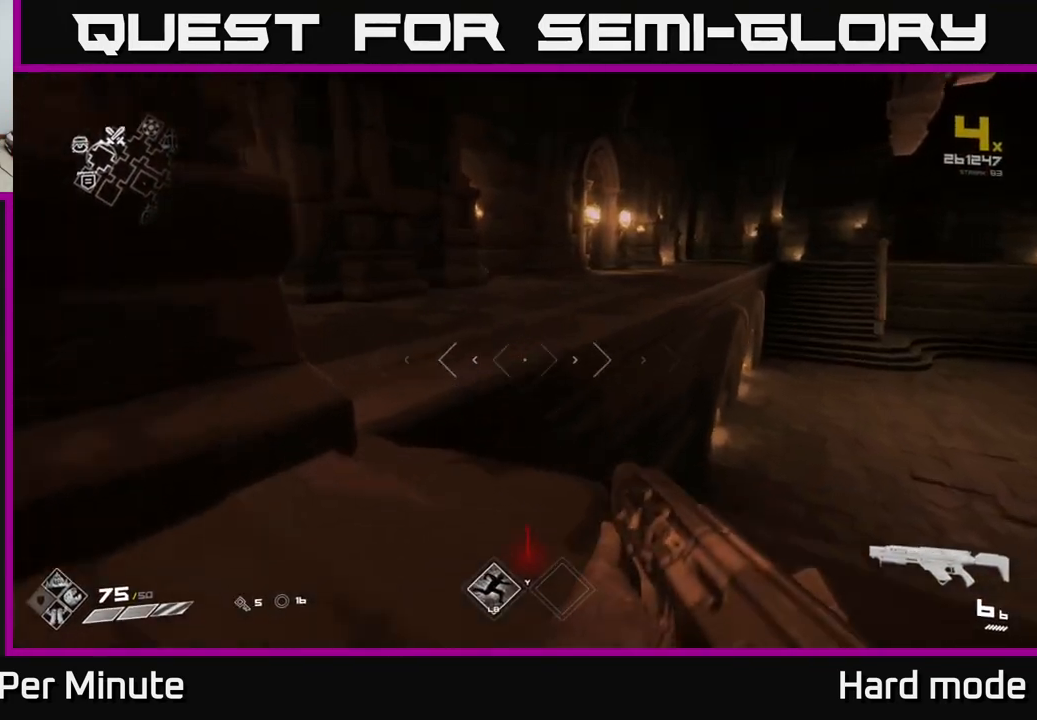
{"buttons": ["L1"], "left_stick": "up", "right_stick": "right", "events": [[67, "A", "down"], [200, "A", "up"], [283, "A", "down"], [350, "A", "up"], [483, "right_stick", "right"], [500, "L1", "down"]]}